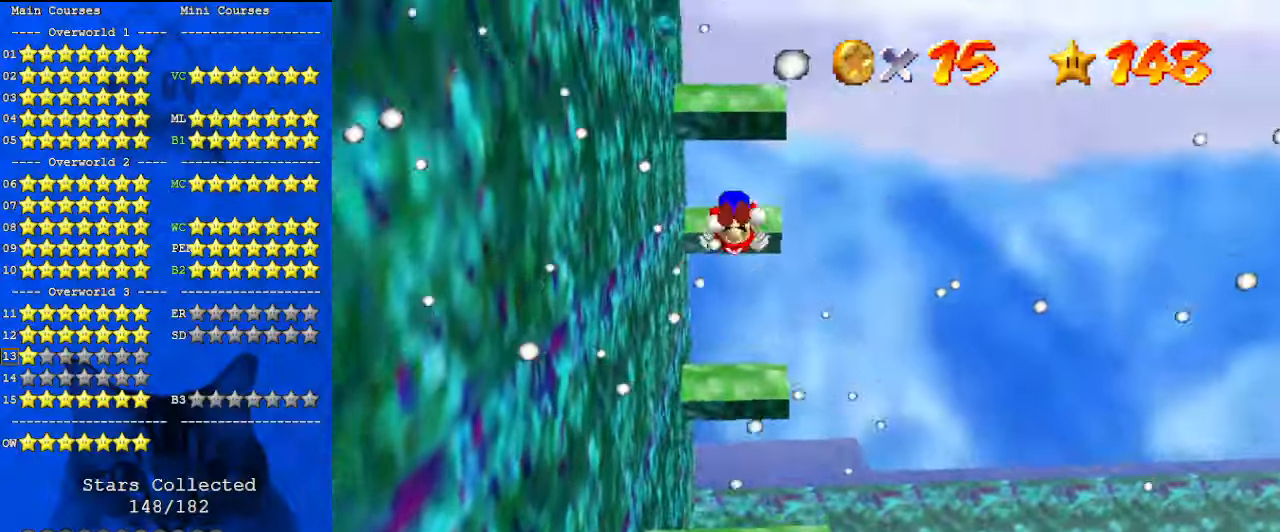
Gameplay with keyboard; each line is a JSON object with the keys held at the frame after it. "events" lists presses ("down") and releases ("up") of "a", "c", "ctrl", "d", "down", "left", "return", "right", "s", "shift", "up", "w", "x" and "y" between this image and that frame as [ms after this image, input, new state], when the widget could be followed in between. No other keys are recorded. Mouse input is not recorded.
{"keys": ["shift"], "events": [[100, "c", "down"], [200, "up", "up"], [300, "c", "up"]]}
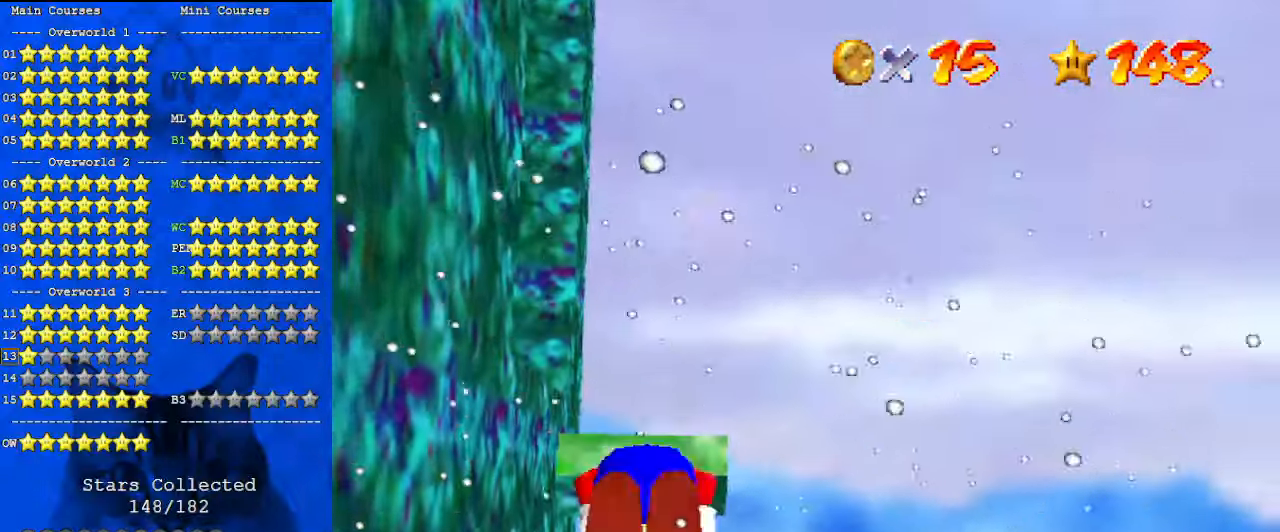
{"keys": ["right"], "events": [[133, "right", "down"], [133, "shift", "up"], [133, "up", "down"], [300, "up", "up"]]}
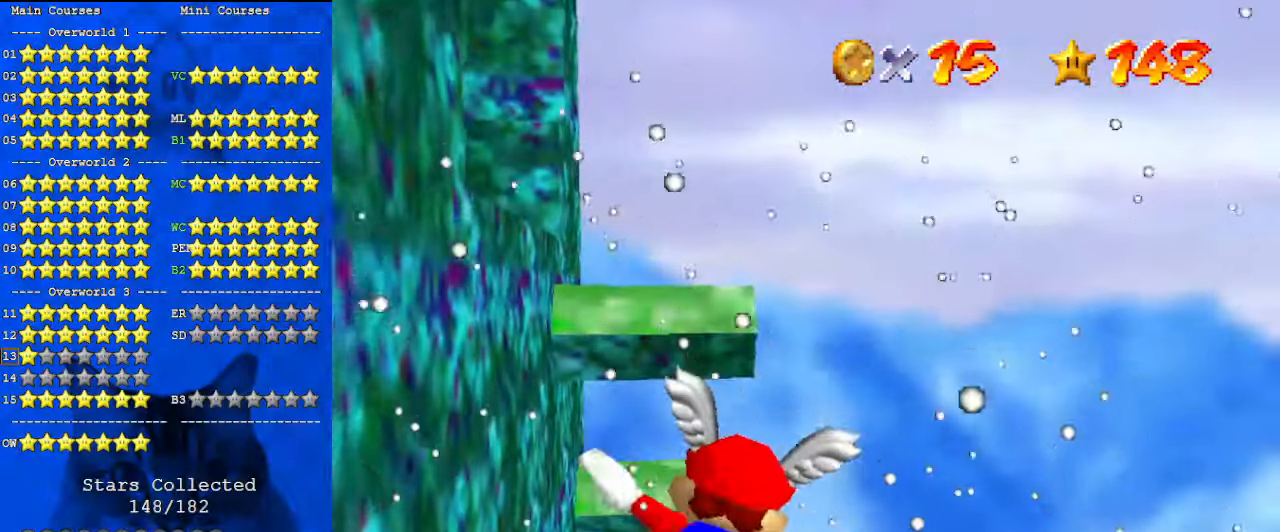
{"keys": ["down", "left"], "events": [[33, "down", "down"], [133, "right", "up"], [167, "down", "up"], [267, "down", "down"], [367, "left", "down"]]}
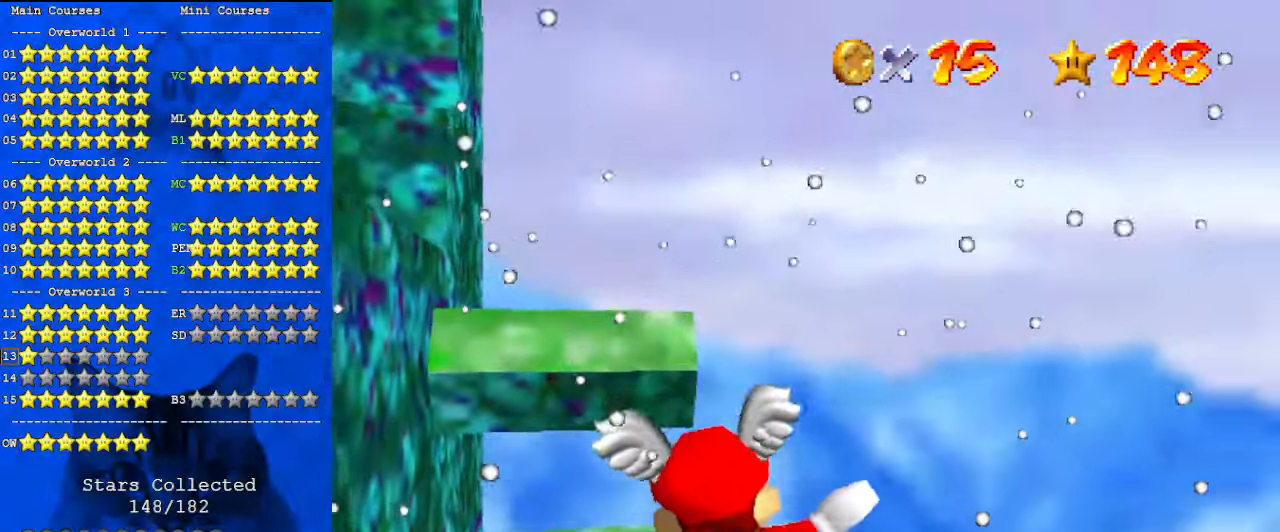
{"keys": [], "events": [[33, "down", "up"], [33, "left", "up"], [200, "down", "down"], [233, "left", "down"], [367, "down", "up"], [433, "left", "up"]]}
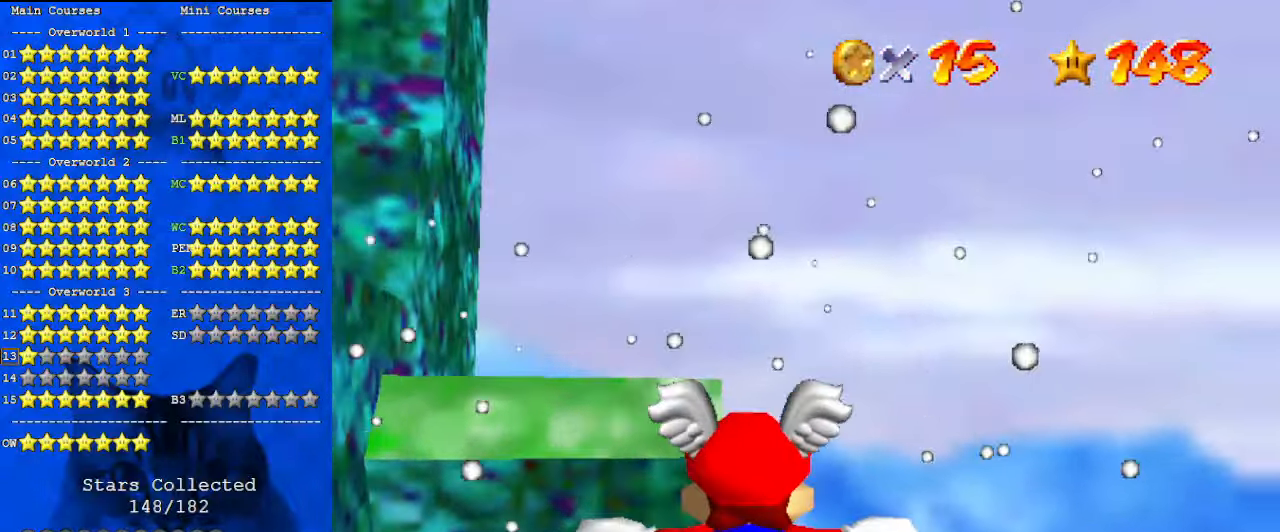
{"keys": [], "events": [[100, "left", "down"], [200, "down", "down"], [367, "down", "up"], [433, "left", "up"]]}
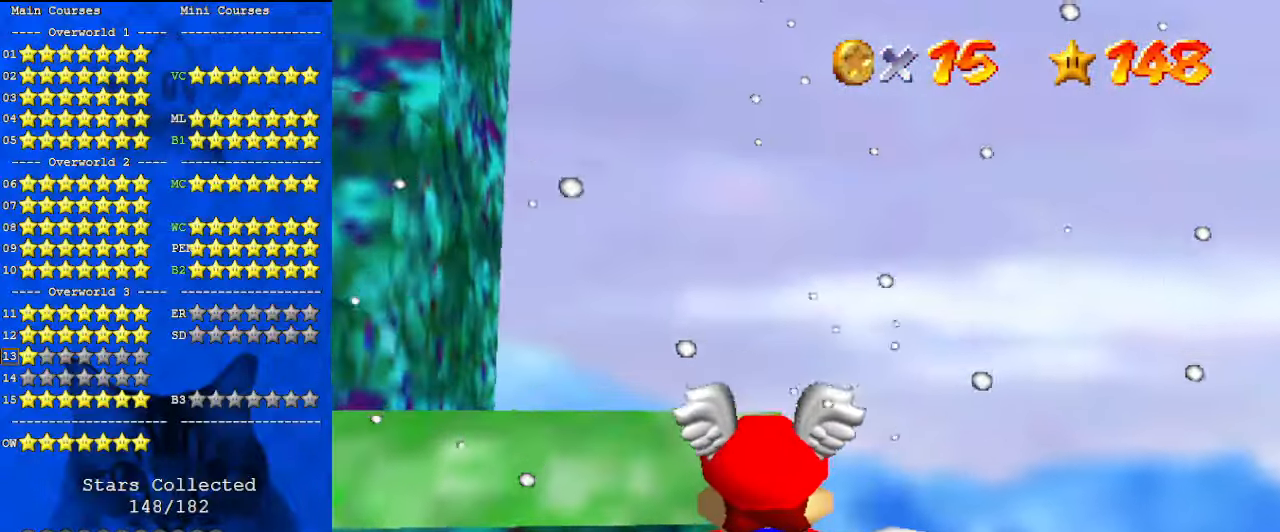
{"keys": ["left"], "events": [[67, "down", "down"], [67, "left", "down"], [367, "down", "up"]]}
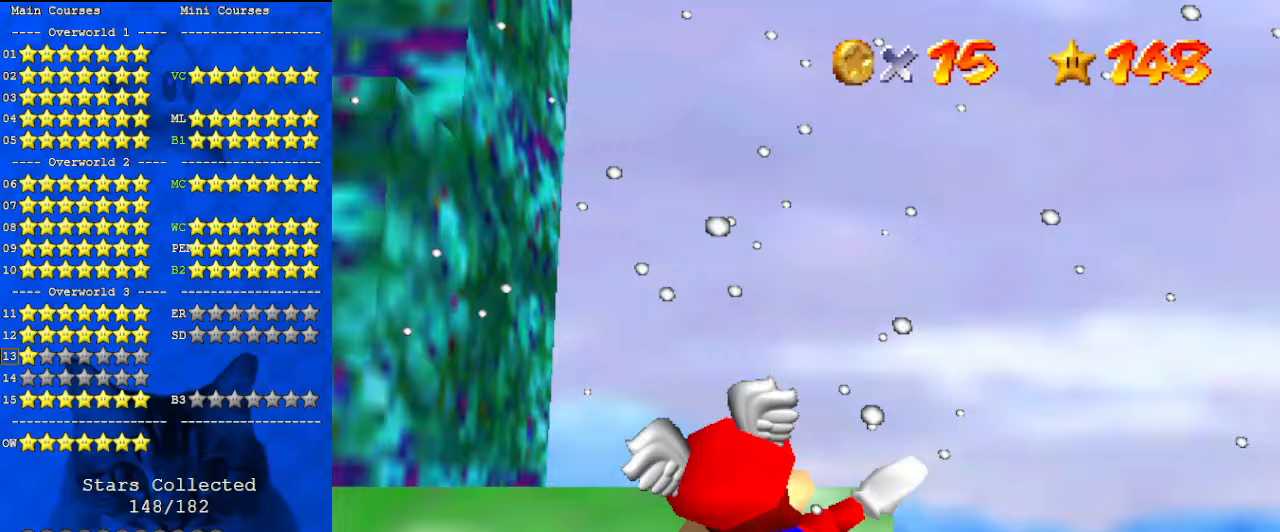
{"keys": ["down", "left"], "events": [[267, "down", "down"]]}
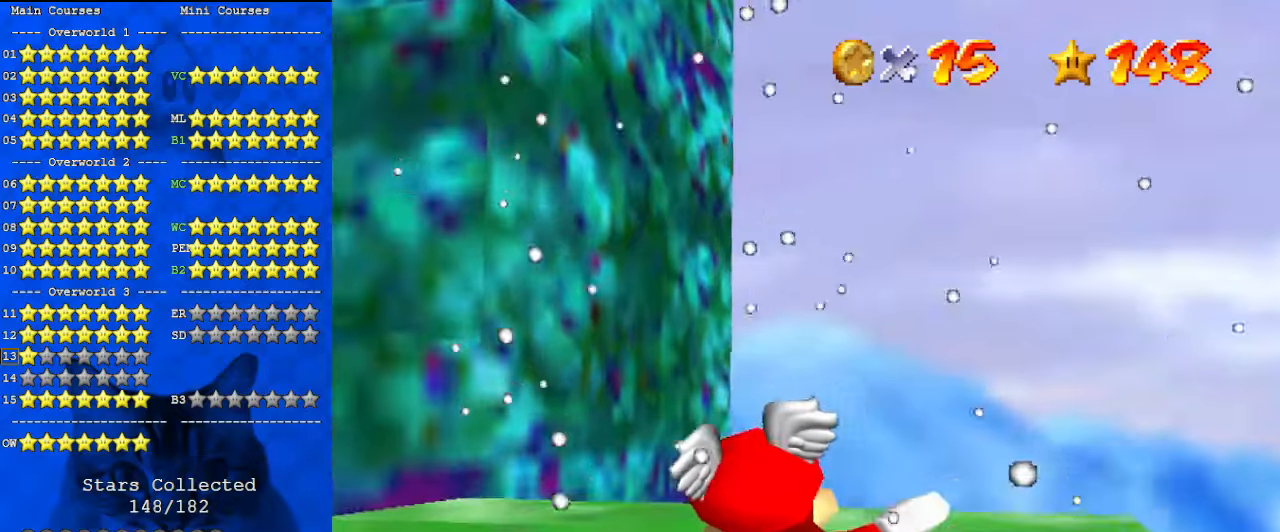
{"keys": ["left", "shift", "up"], "events": [[267, "down", "up"], [367, "up", "down"], [433, "shift", "down"]]}
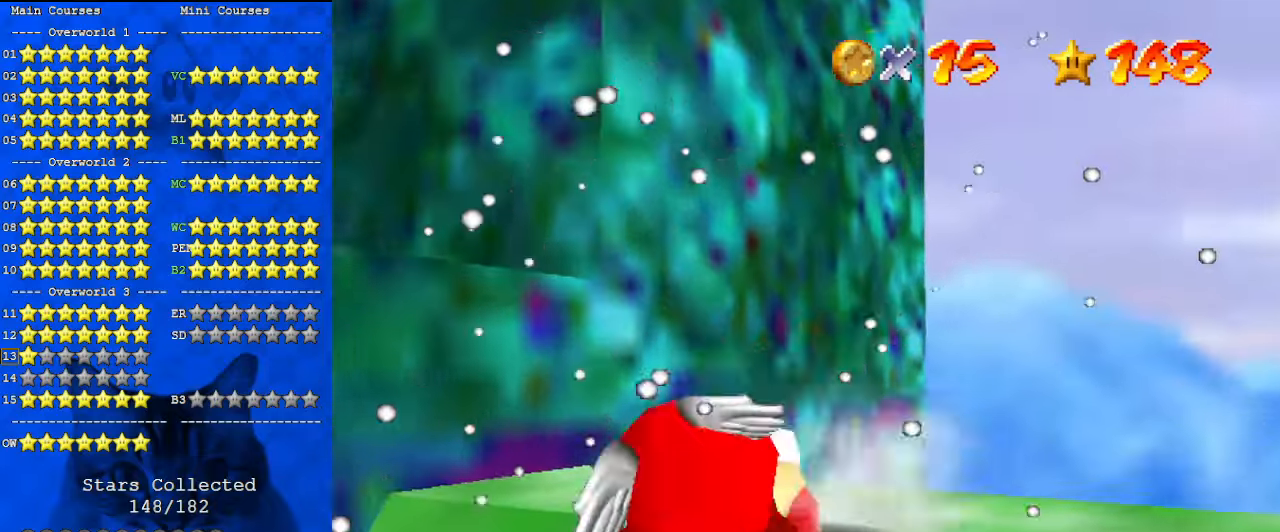
{"keys": ["return", "shift", "up"], "events": [[67, "shift", "up"], [67, "up", "up"], [133, "left", "up"], [133, "shift", "down"], [167, "right", "down"], [267, "up", "down"], [367, "right", "up"], [467, "return", "down"]]}
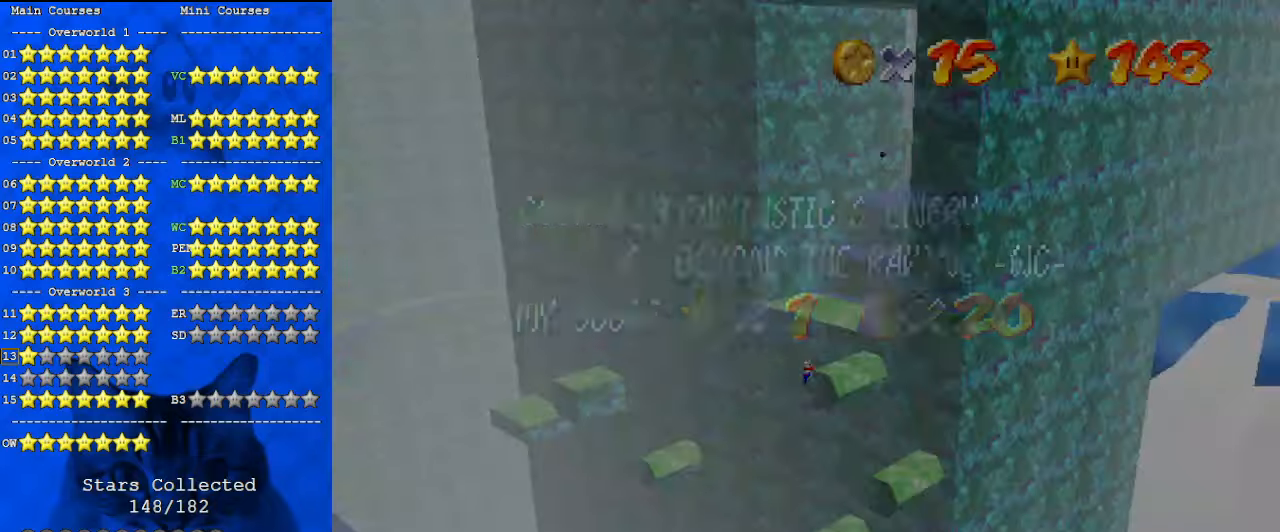
{"keys": ["shift", "up"], "events": [[100, "return", "up"], [100, "shift", "up"], [267, "shift", "down"], [367, "c", "down"], [367, "left", "down"], [467, "c", "up"], [467, "left", "up"]]}
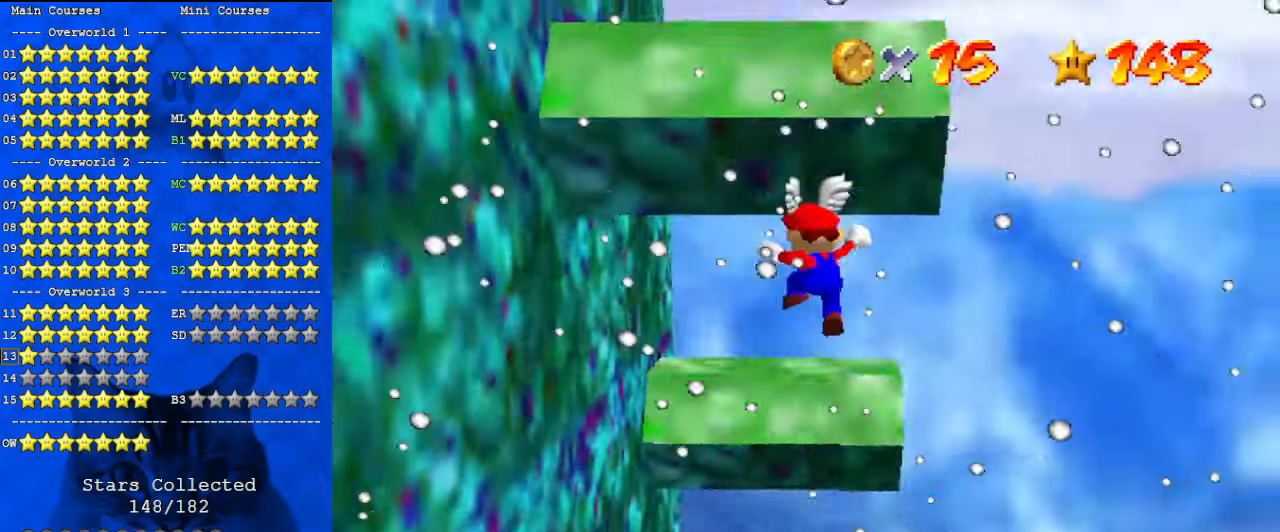
{"keys": ["d", "left", "shift"], "events": [[67, "d", "down"], [133, "right", "down"], [200, "return", "down"], [233, "d", "up"], [333, "return", "up"], [333, "shift", "up"], [367, "right", "up"], [467, "left", "down"], [467, "shift", "down"], [467, "up", "up"], [500, "d", "down"]]}
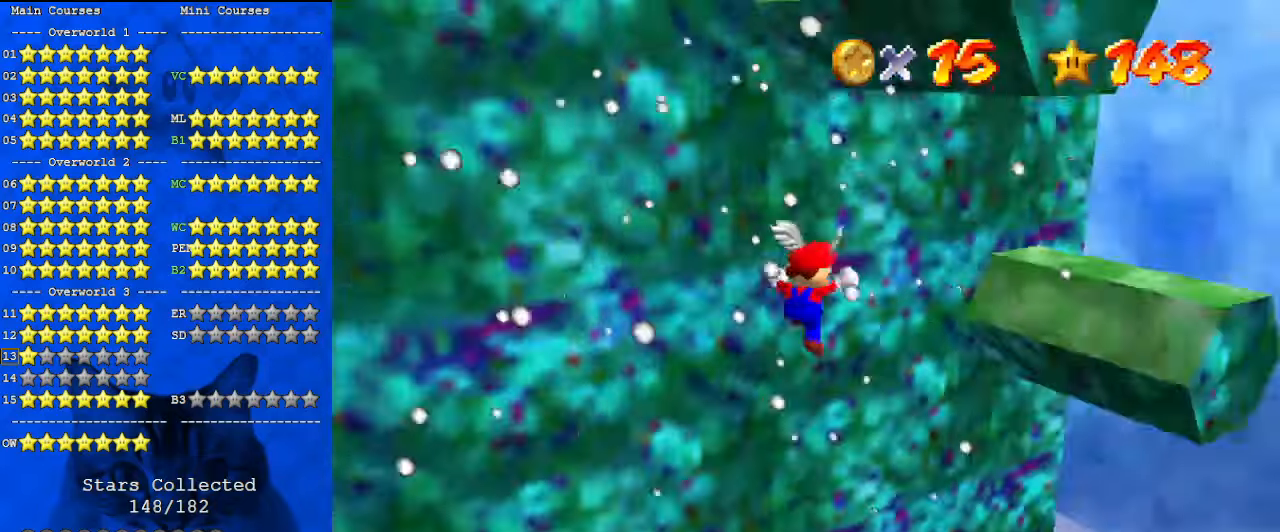
{"keys": ["right", "shift"], "events": [[200, "d", "up"], [200, "return", "down"], [333, "left", "up"], [333, "return", "up"], [333, "shift", "up"], [400, "right", "down"], [467, "shift", "down"]]}
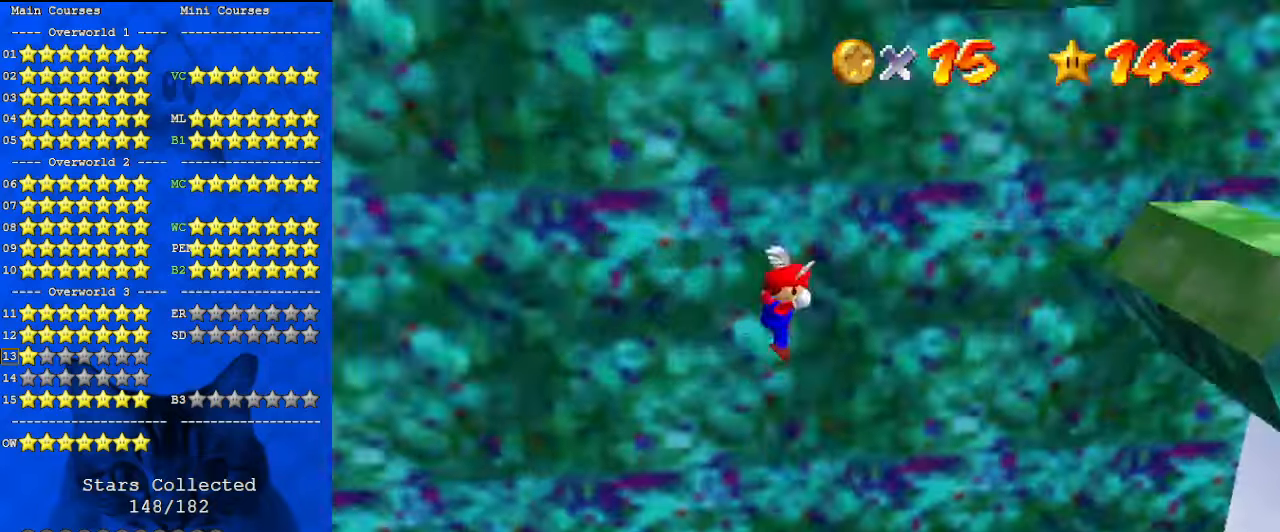
{"keys": ["right"], "events": [[267, "return", "down"], [400, "return", "up"], [433, "shift", "up"]]}
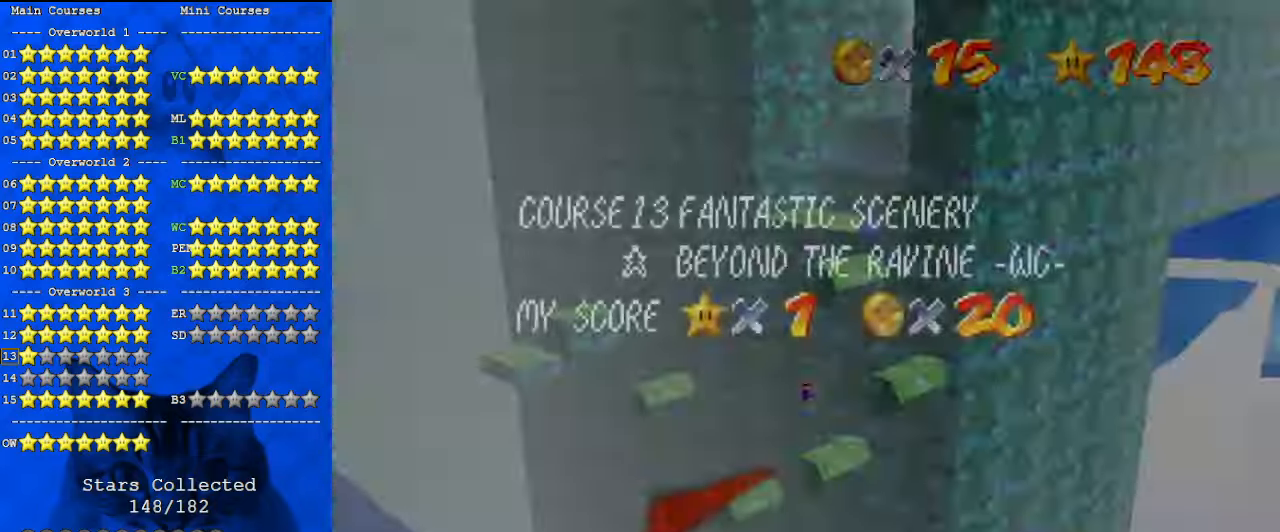
{"keys": ["right", "up"], "events": [[33, "shift", "down"], [33, "up", "down"], [300, "return", "down"], [433, "return", "up"], [500, "shift", "up"]]}
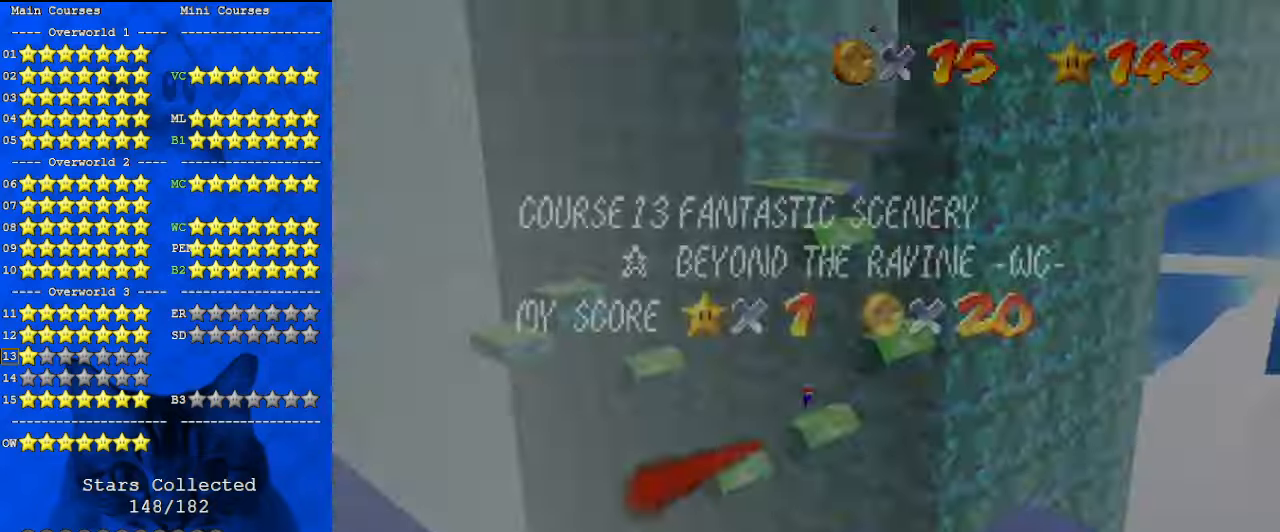
{"keys": [], "events": [[100, "shift", "down"], [233, "return", "down"], [300, "shift", "up"], [367, "return", "up"], [400, "right", "up"], [400, "up", "up"]]}
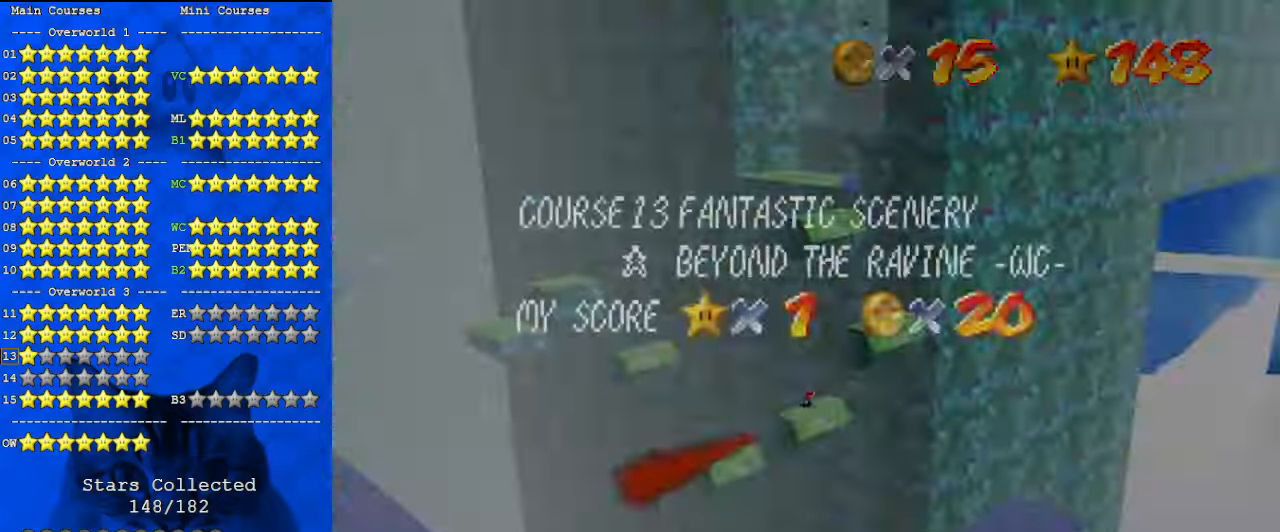
{"keys": [], "events": [[33, "shift", "down"], [133, "a", "down"], [233, "a", "up"], [233, "shift", "up"], [333, "a", "down"], [400, "a", "up"]]}
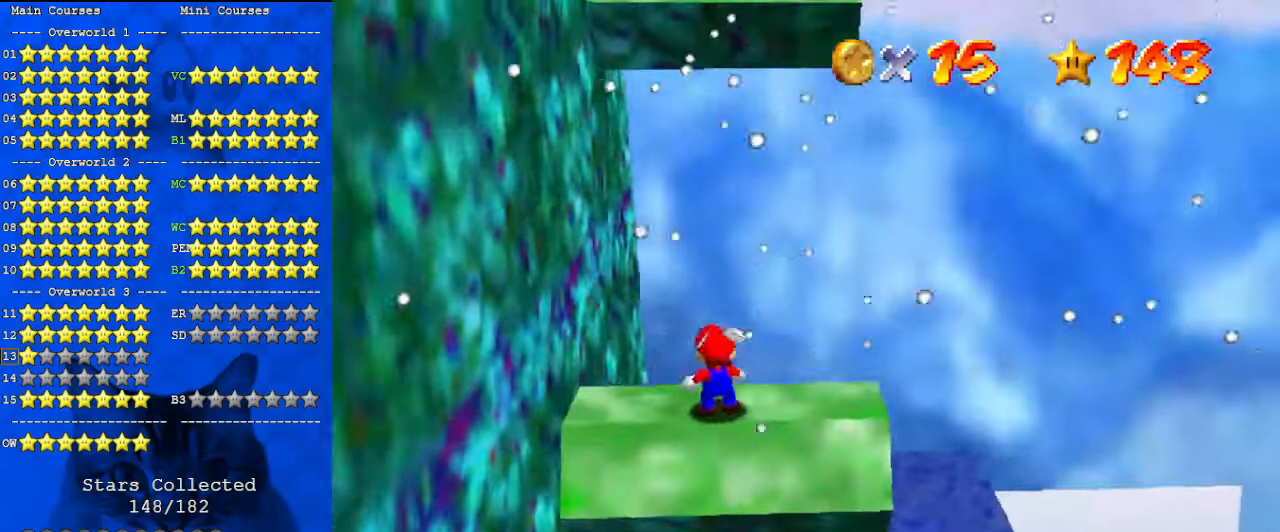
{"keys": ["right"], "events": [[100, "left", "down"], [200, "left", "up"], [367, "right", "down"]]}
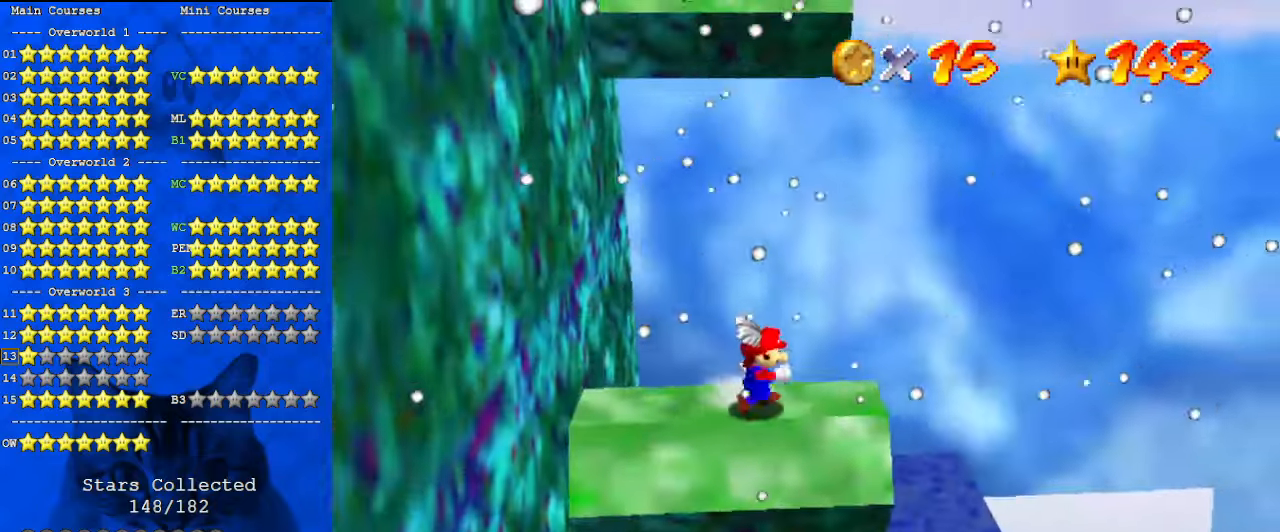
{"keys": ["left", "shift", "up"], "events": [[167, "left", "down"], [167, "up", "down"], [200, "right", "up"], [233, "shift", "down"]]}
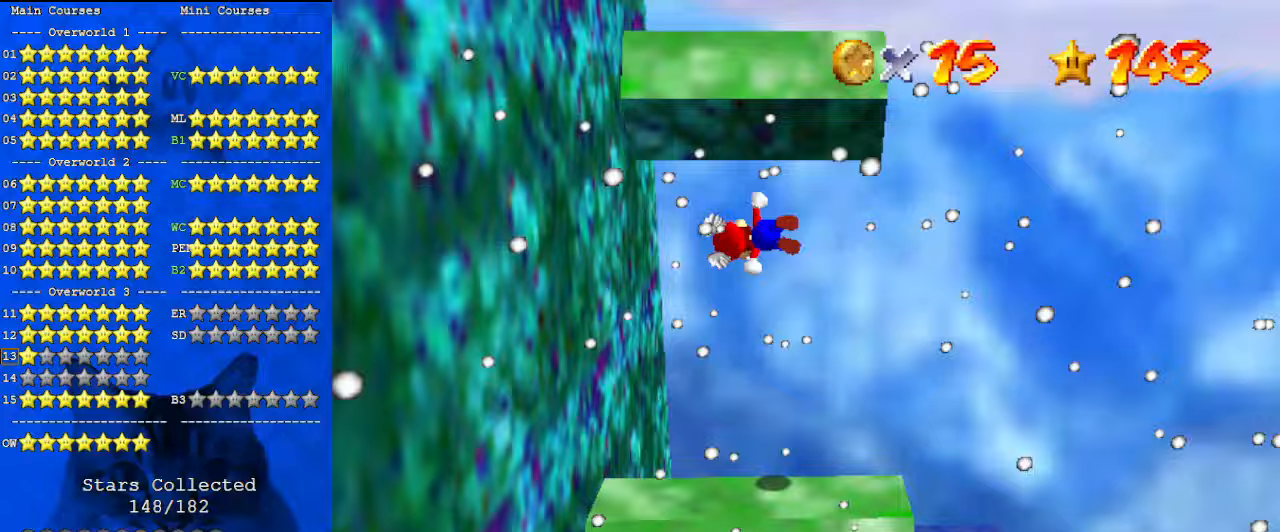
{"keys": ["left", "up"], "events": [[67, "shift", "up"], [167, "up", "up"], [300, "d", "down"], [433, "d", "up"], [467, "up", "down"]]}
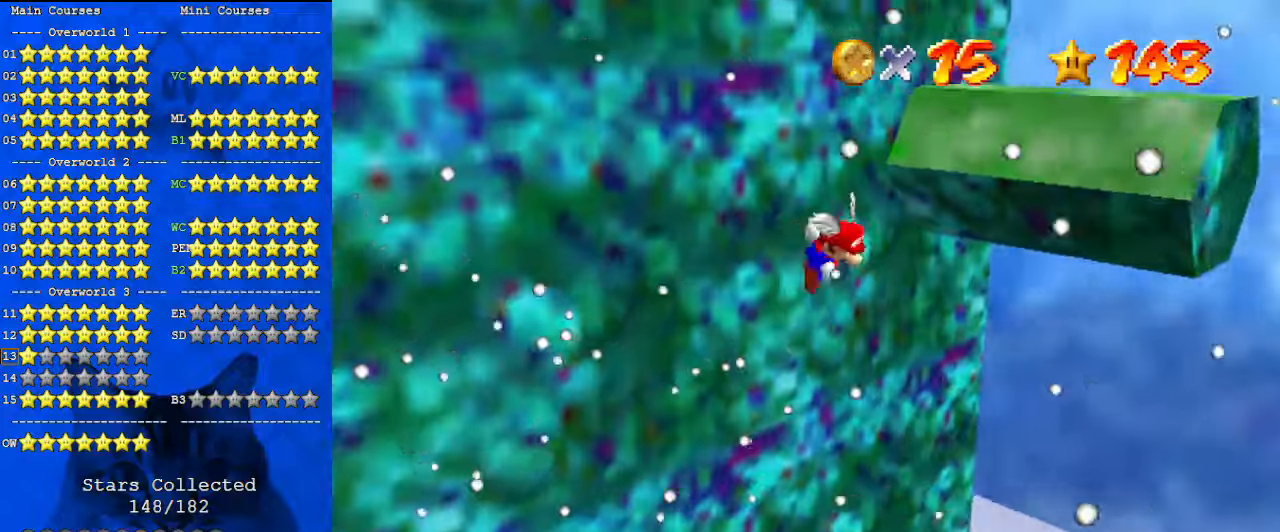
{"keys": ["left", "shift", "up"], "events": [[33, "shift", "down"], [67, "left", "up"], [67, "right", "down"], [167, "d", "down"], [200, "right", "up"], [300, "d", "up"], [300, "left", "down"]]}
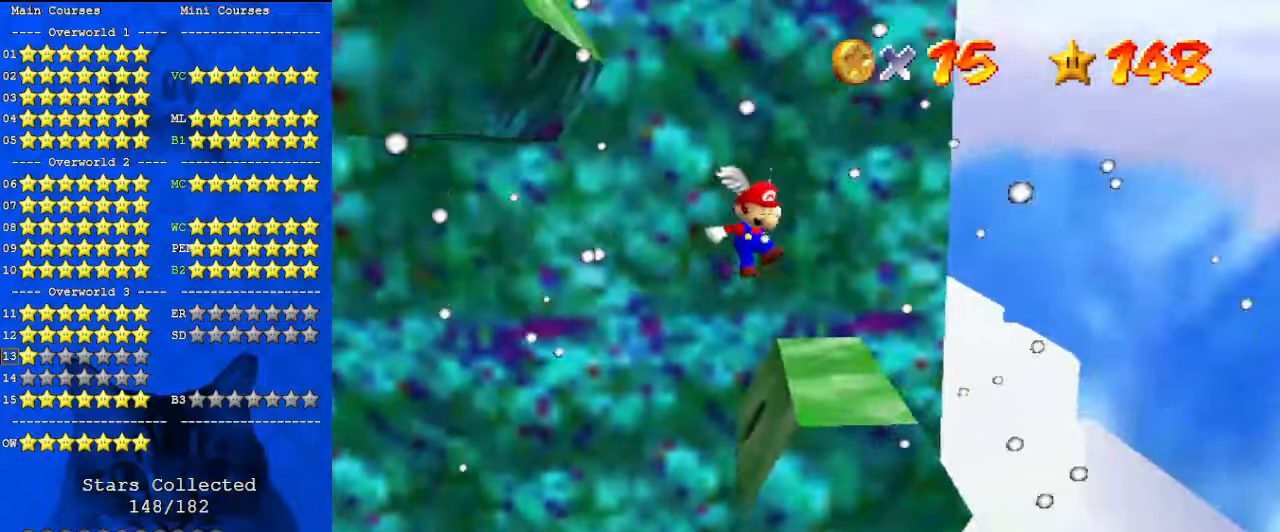
{"keys": ["shift"], "events": [[100, "right", "down"], [133, "left", "up"], [167, "up", "up"], [267, "d", "down"], [367, "d", "up"], [400, "right", "up"]]}
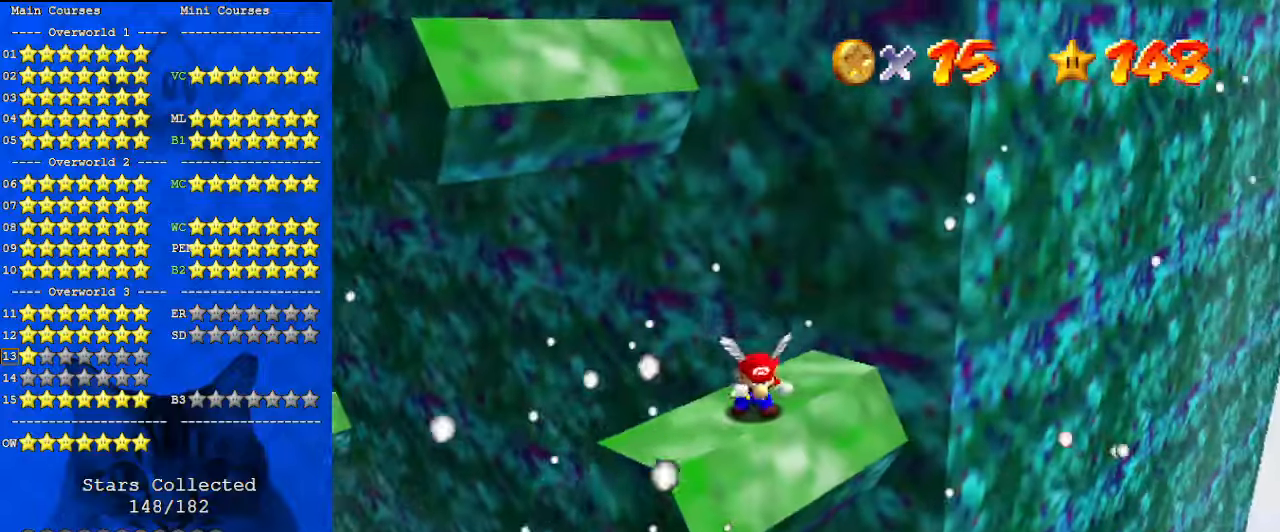
{"keys": ["ctrl", "shift"], "events": [[100, "down", "down"], [200, "down", "up"], [333, "left", "down"], [333, "up", "down"], [400, "left", "up"], [467, "ctrl", "down"], [467, "up", "up"]]}
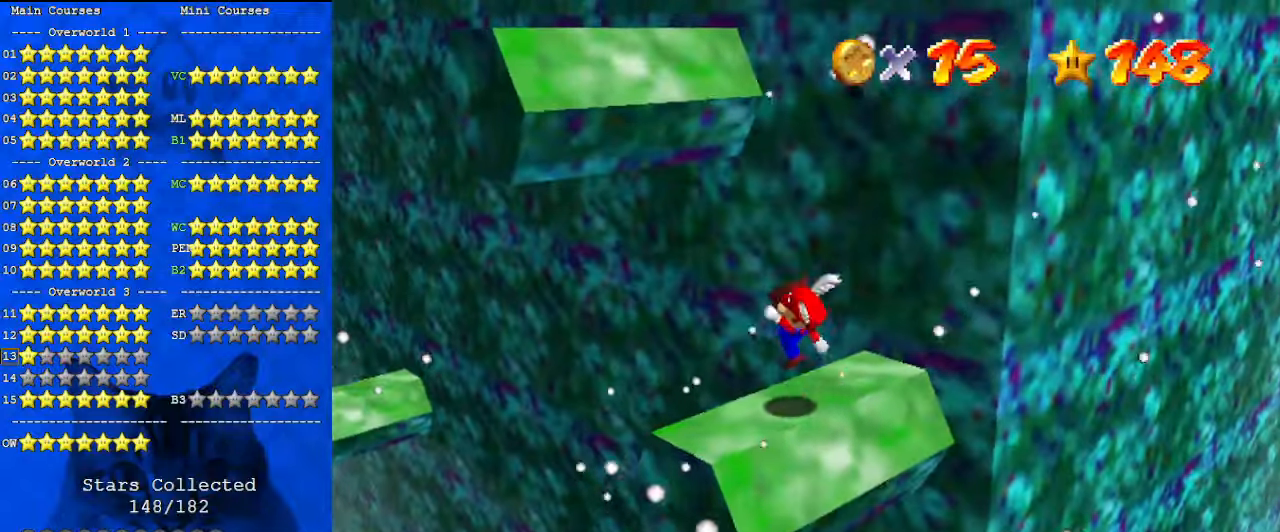
{"keys": ["a"], "events": [[67, "ctrl", "up"], [100, "right", "down"], [100, "shift", "up"], [200, "right", "up"], [367, "shift", "down"], [467, "shift", "up"], [500, "a", "down"]]}
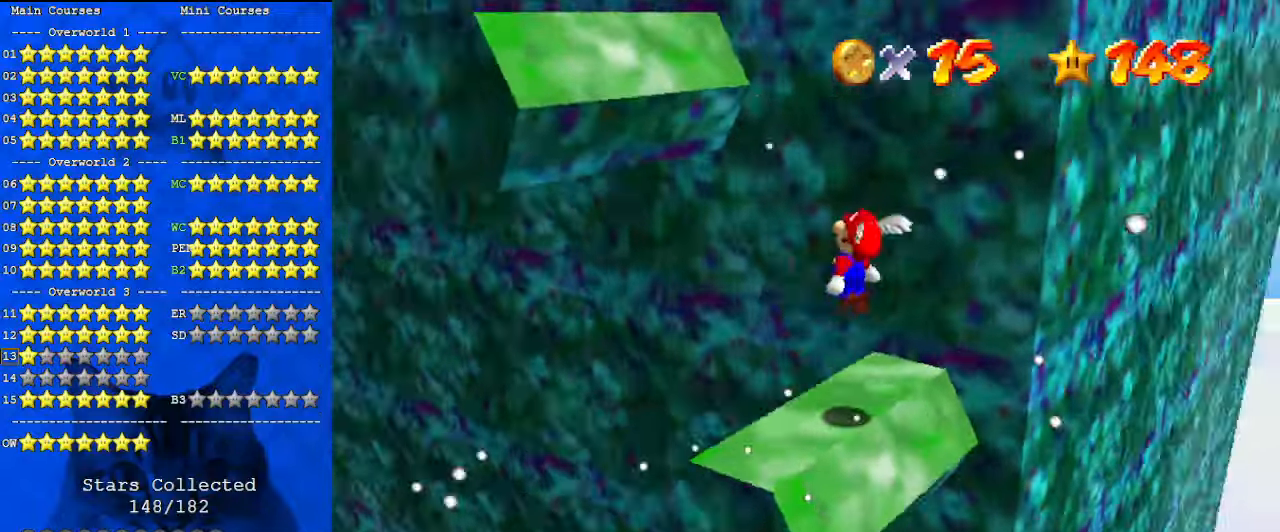
{"keys": ["left", "shift"], "events": [[100, "a", "up"], [333, "left", "down"], [467, "shift", "down"]]}
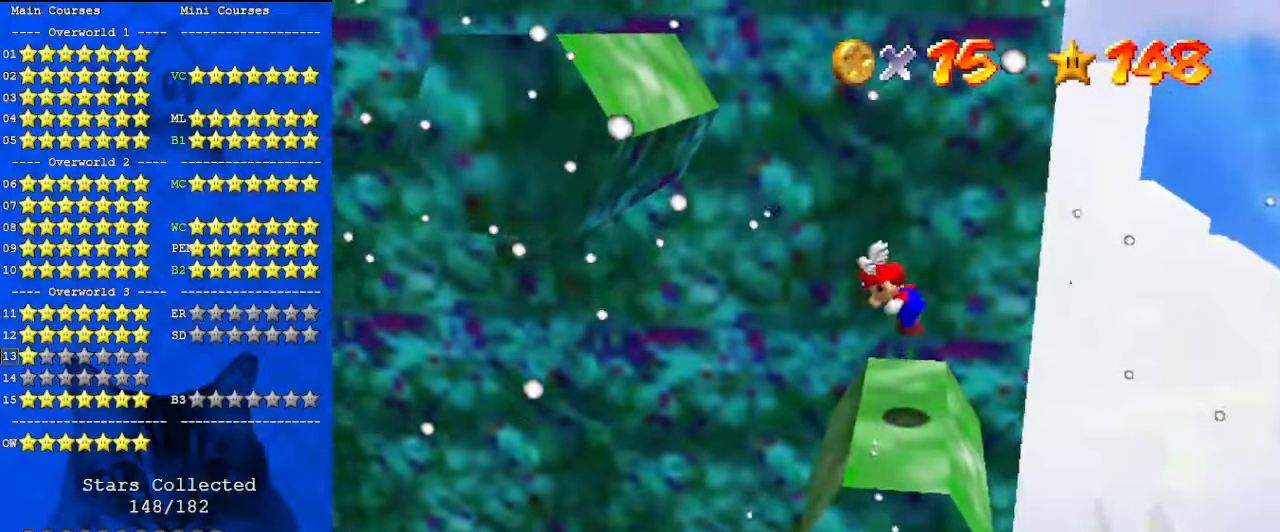
{"keys": ["right"], "events": [[100, "ctrl", "down"], [333, "ctrl", "up"], [333, "left", "up"], [400, "shift", "up"], [433, "right", "down"]]}
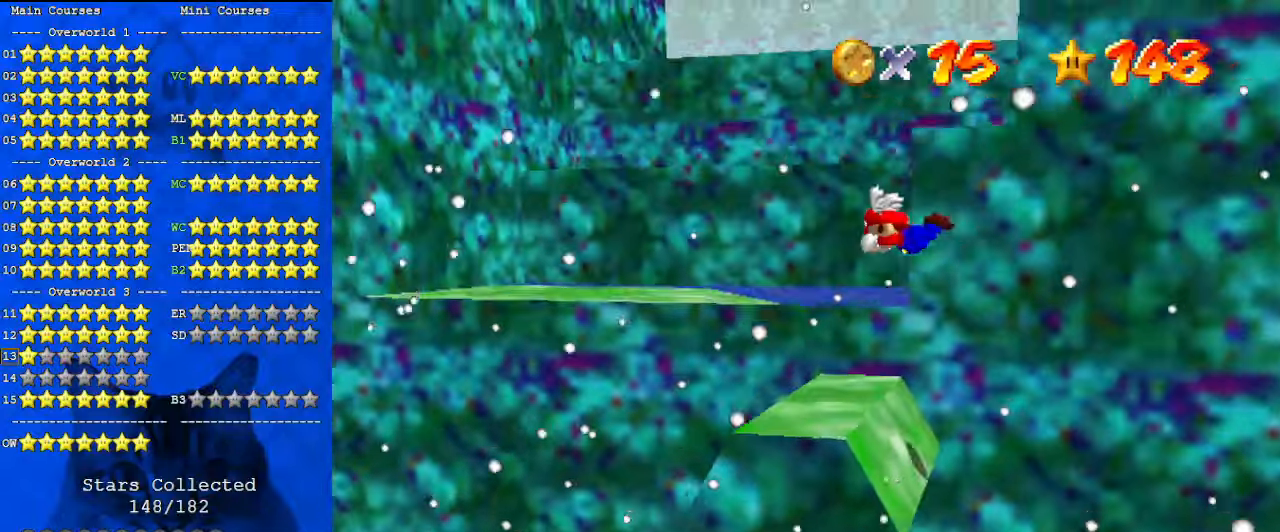
{"keys": ["right"], "events": [[267, "right", "up"], [300, "right", "down"]]}
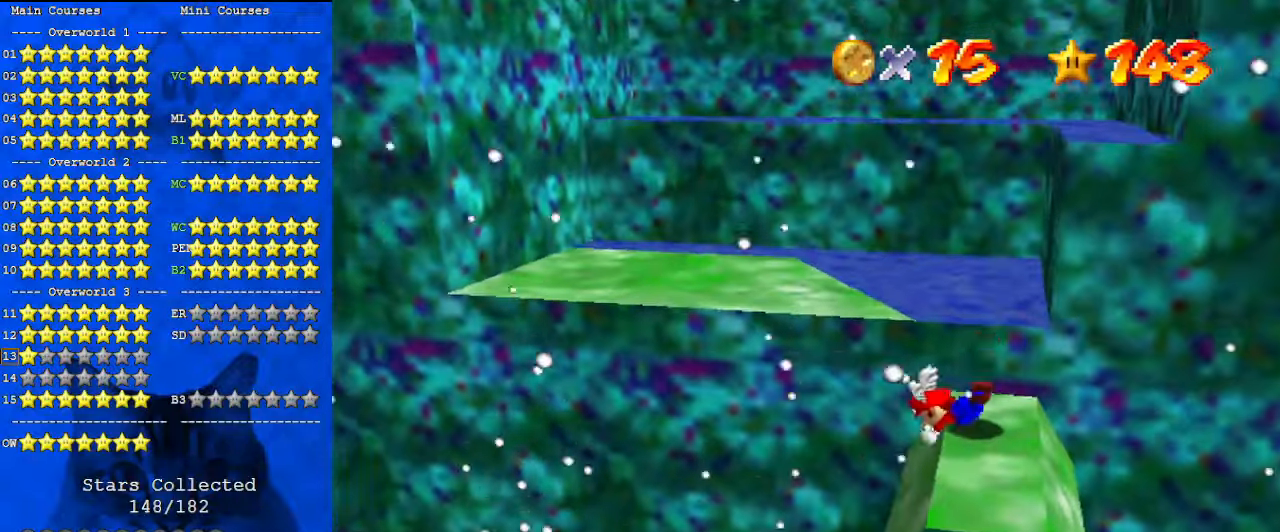
{"keys": ["left", "shift"], "events": [[100, "ctrl", "down"], [100, "shift", "down"], [167, "ctrl", "up"], [167, "right", "up"], [167, "shift", "up"], [267, "shift", "down"], [400, "left", "down"]]}
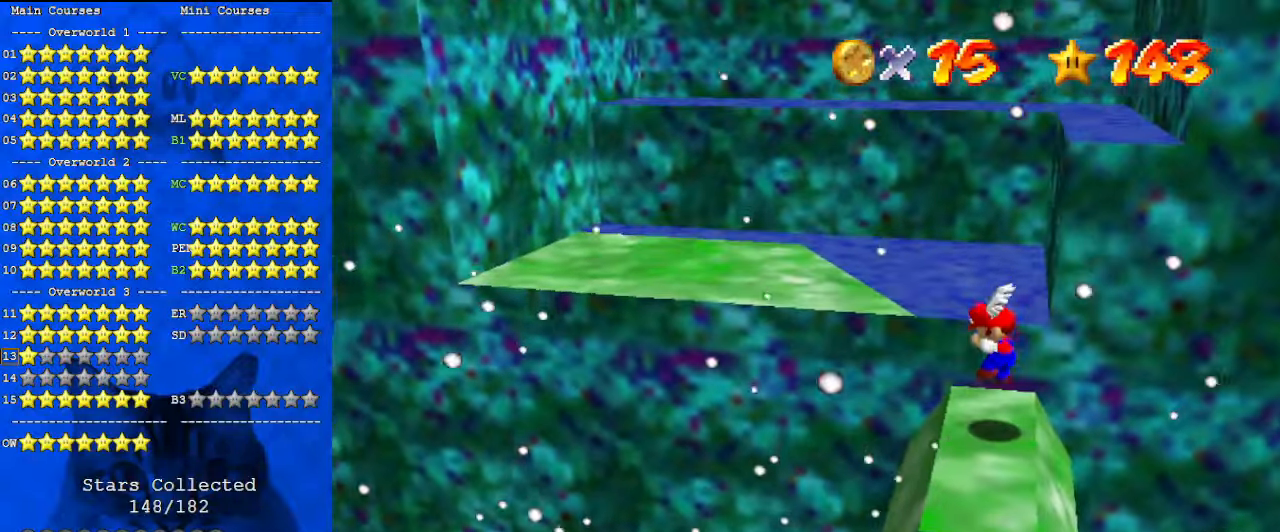
{"keys": ["shift", "up"], "events": [[100, "left", "up"], [267, "up", "down"], [333, "right", "down"], [467, "right", "up"]]}